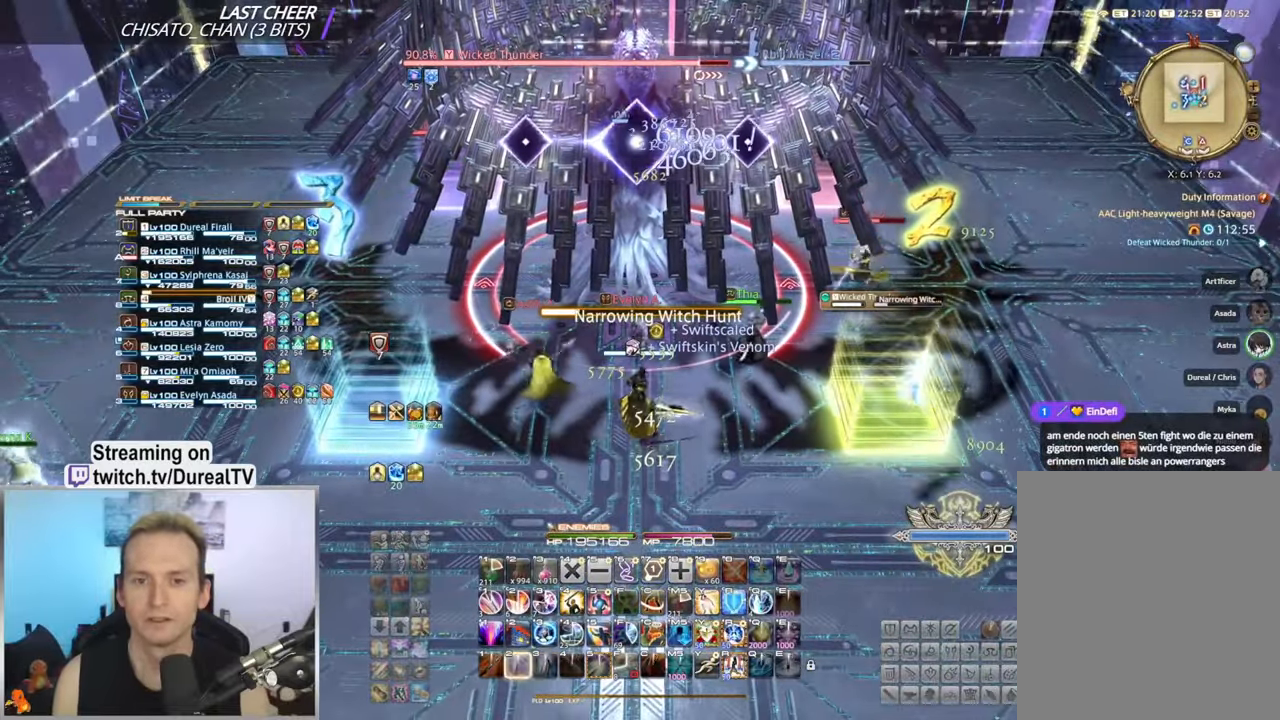
Gameplay with keyboard and mouse; each line is a JSON object with the keys and mouse buttons held at the frame after it. "events" lists presses ("down") and releases ("up") of "1", "2", "3", "4", "5", "a", "alt", "b", "c", "ctrl", "d", "e", "f", "g", "q", "r", "s", "shift", "space", "t", "tab", "v", "w", "x", "y", "mouse_left", "mouse_wheel", "mouse_right", "mouse_mb4" and "mouse_mb5" between this image and that frame as [ms after this image, input, new state], when the widget could be followed in between. "mouse_left", "mouse_wheel", "mouse_right", "mouse_mb4", "mouse_mb5" = the "left", "wheel", "right", "mb4", "mb5" buttons of the "mouse" list. No other keys are recorded. "wheel" means that the mouse wheel is clicked or scrolled. Mouse movement is not recorded.
{"keys": [], "mouse": ["right"], "events": [[133, "a", "down"], [167, "s", "down"], [250, "a", "up"], [283, "s", "up"]]}
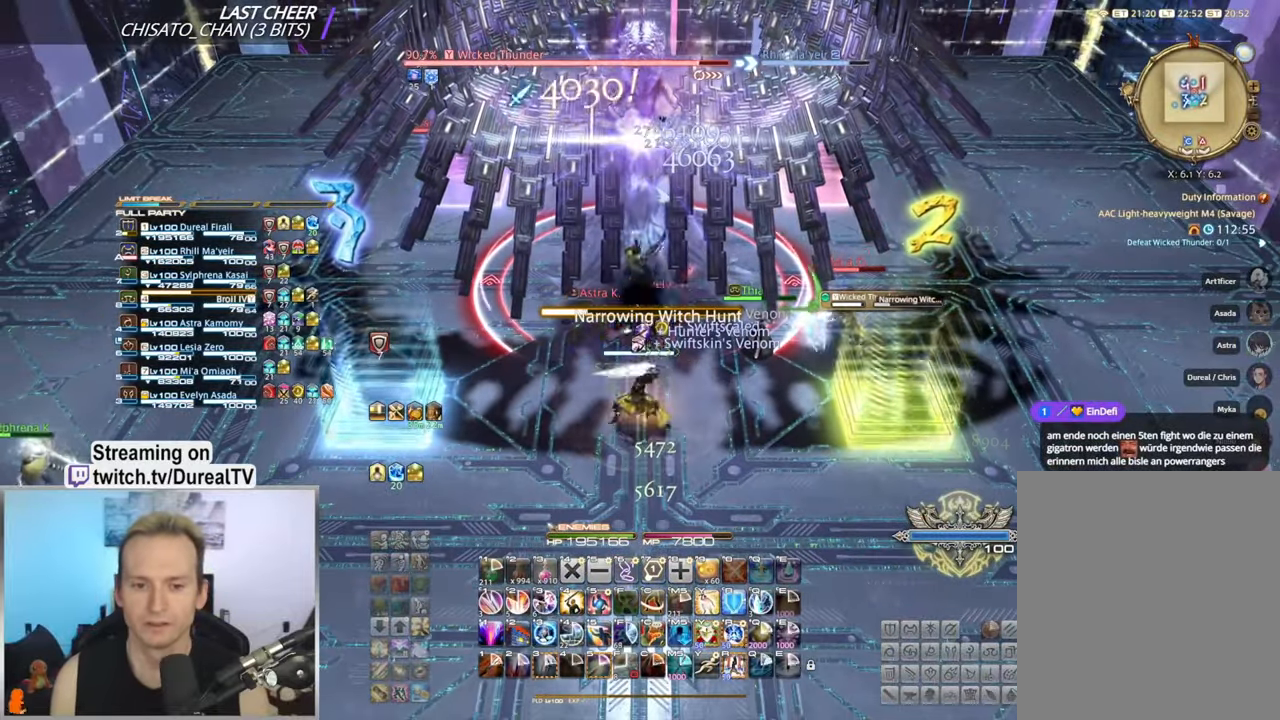
{"keys": ["5"], "mouse": ["right"], "events": [[217, "s", "down"], [367, "s", "up"], [483, "5", "down"]]}
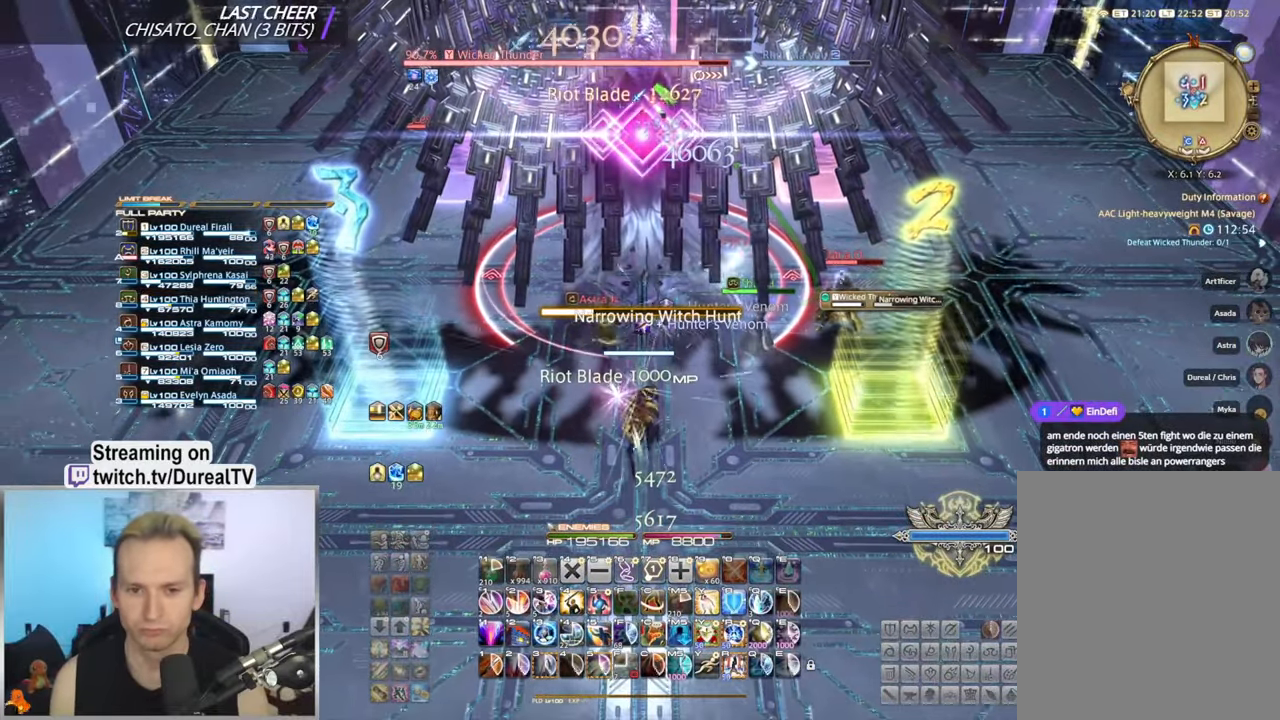
{"keys": [], "mouse": ["right"], "events": [[83, "5", "up"], [117, "s", "down"], [217, "5", "down"], [283, "5", "up"], [283, "s", "up"], [400, "5", "down"], [417, "s", "down"], [450, "5", "up"], [483, "s", "up"]]}
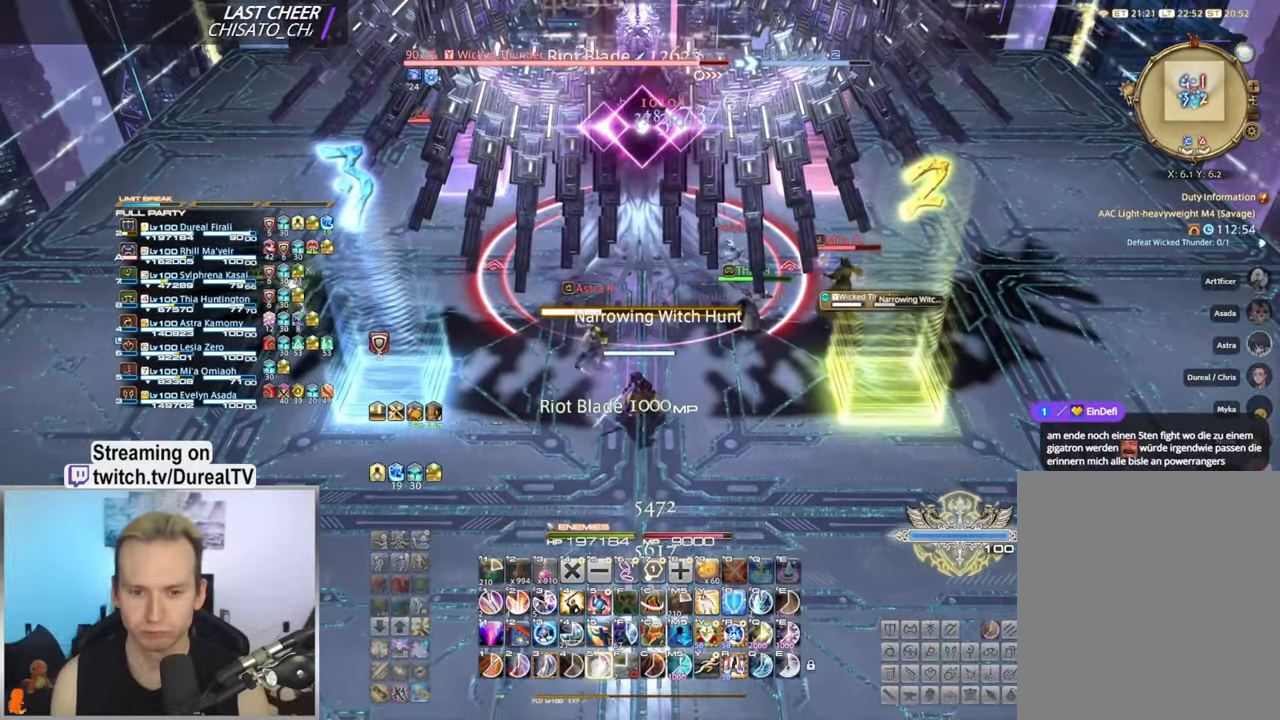
{"keys": [], "mouse": ["right"], "events": [[50, "5", "down"], [150, "5", "up"], [233, "5", "down"], [317, "5", "up"], [400, "5", "down"], [467, "5", "up"]]}
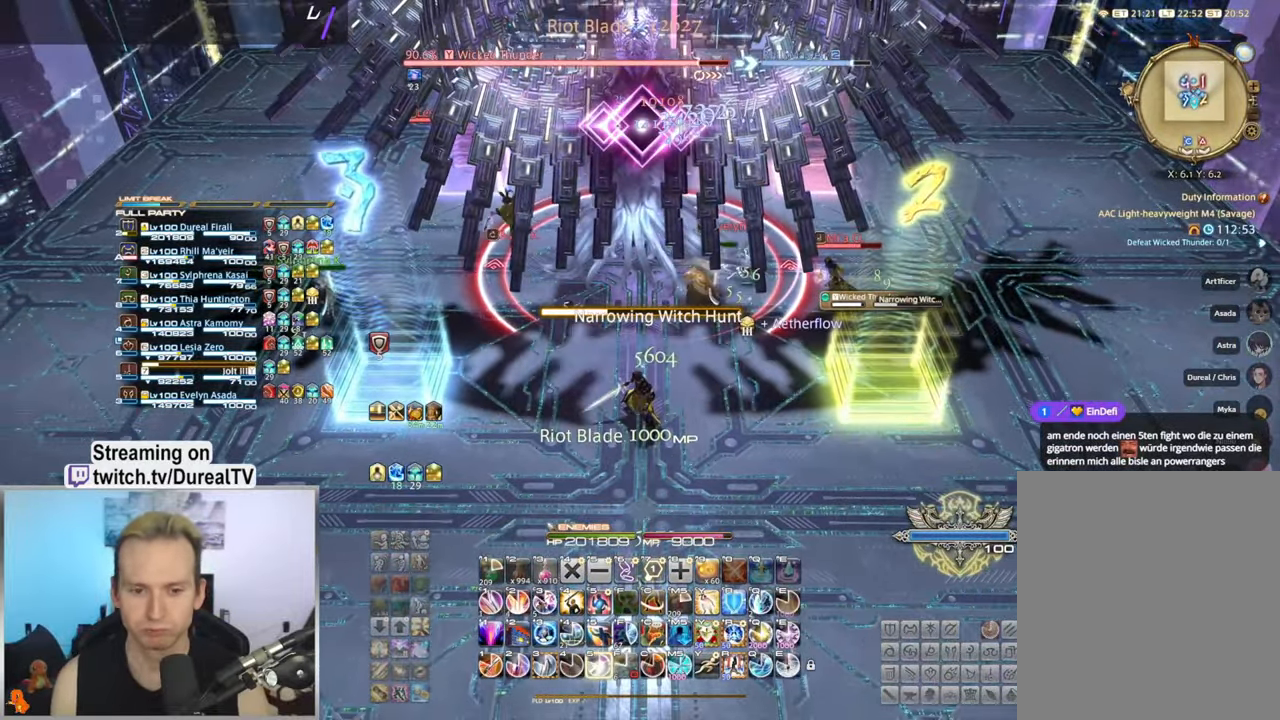
{"keys": [], "mouse": ["right"], "events": [[67, "5", "down"], [133, "5", "up"], [217, "5", "down"], [300, "5", "up"], [367, "5", "down"], [450, "5", "up"]]}
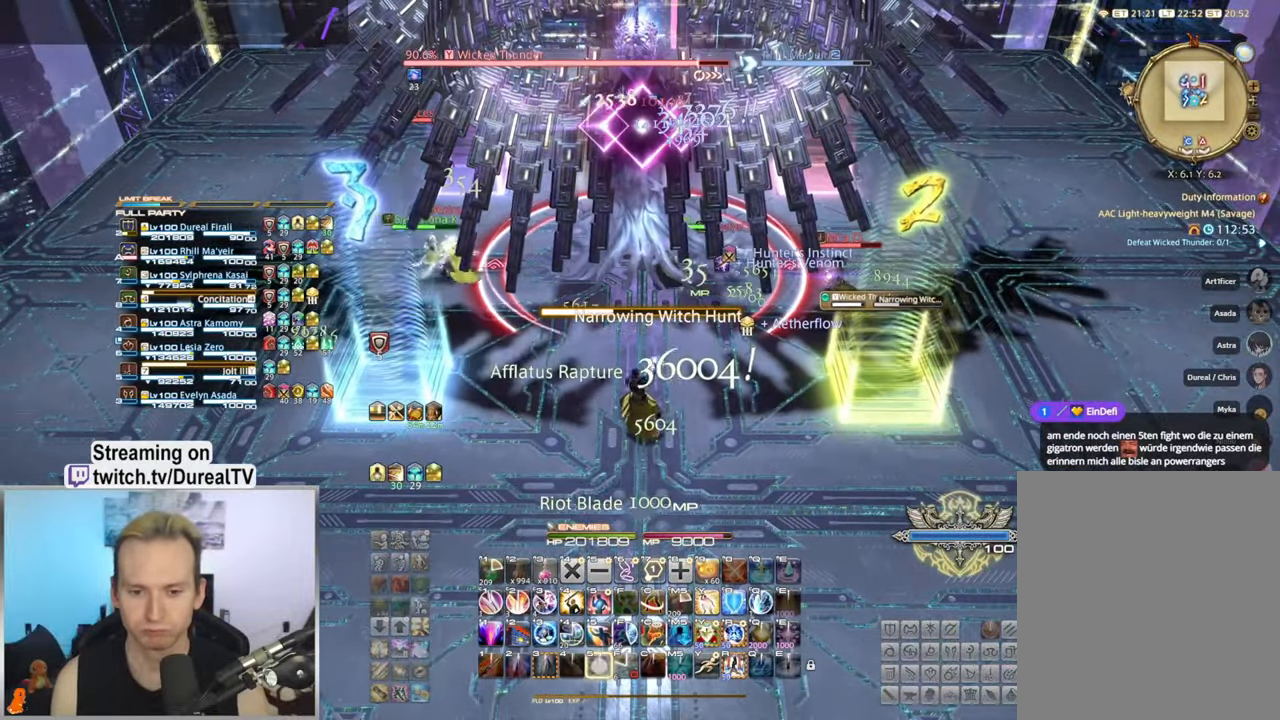
{"keys": ["ctrl"], "mouse": ["right"], "events": [[167, "ctrl", "down"], [433, "1", "down"], [500, "1", "up"]]}
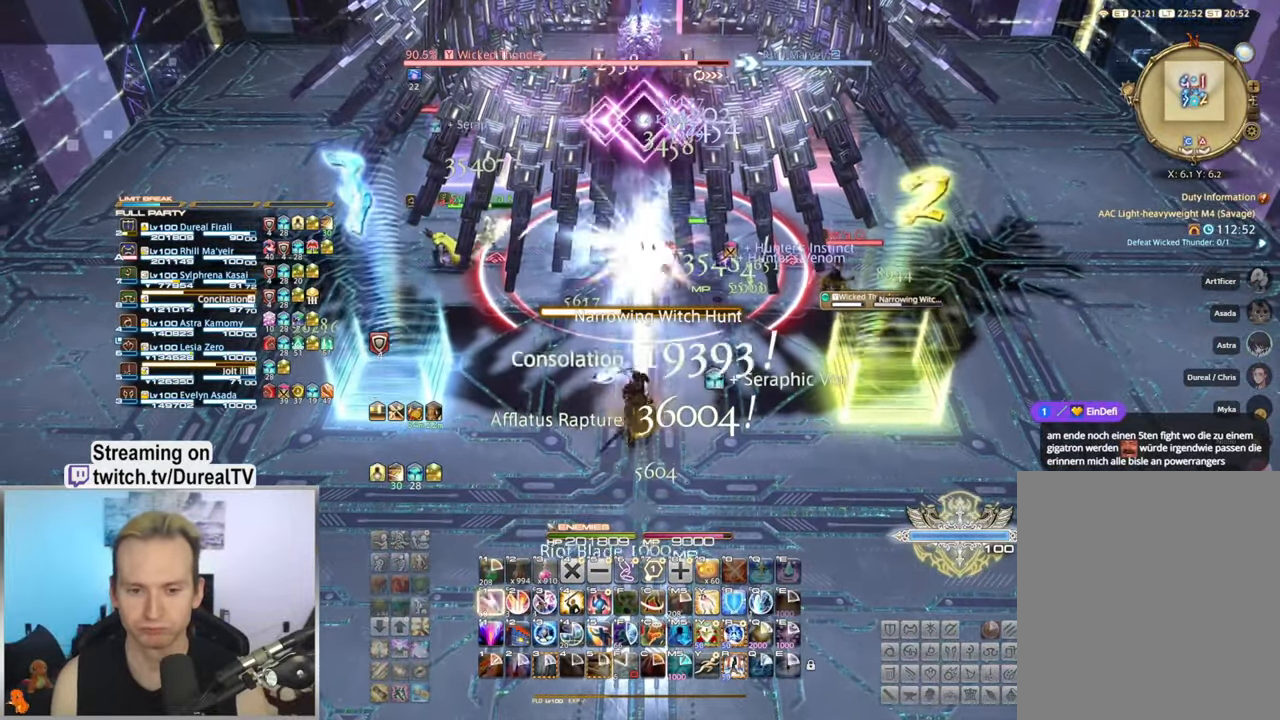
{"keys": ["ctrl"], "mouse": ["right"], "events": [[267, "q", "down"], [317, "q", "up"], [400, "q", "down"], [467, "q", "up"]]}
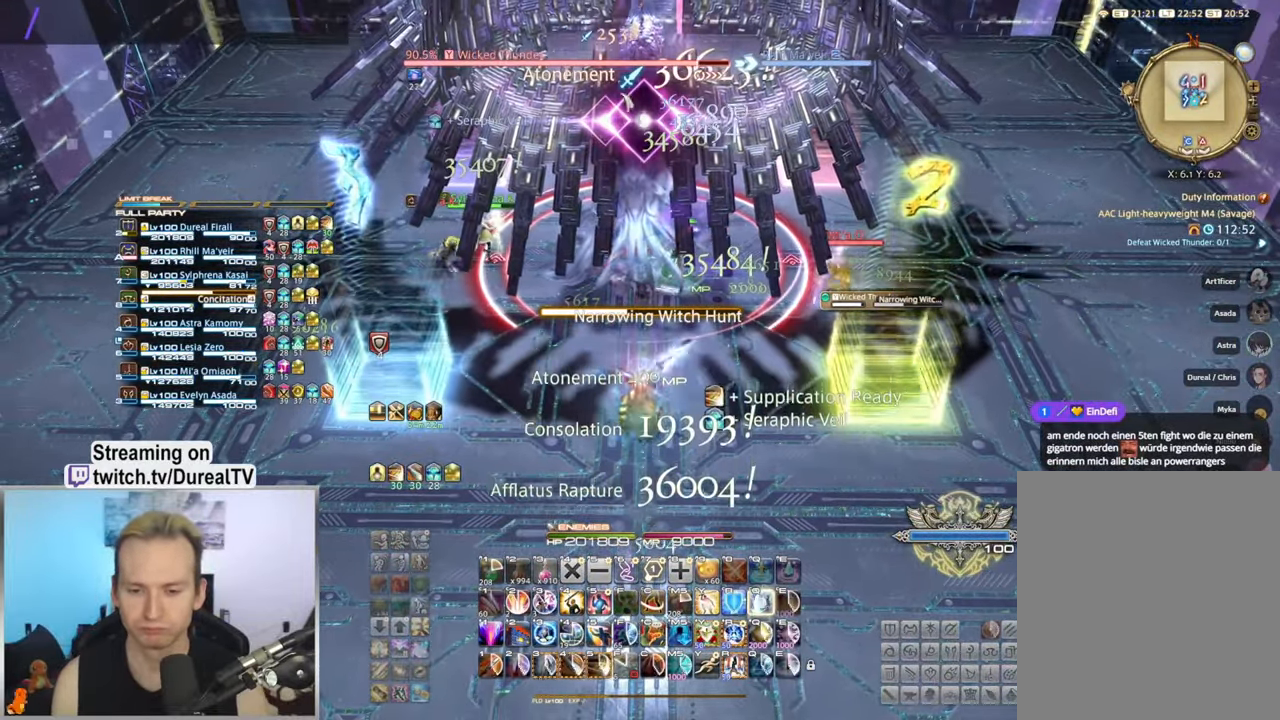
{"keys": [], "mouse": ["right"], "events": [[50, "q", "down"], [150, "q", "up"], [183, "q", "down"], [233, "q", "up"], [317, "ctrl", "up"]]}
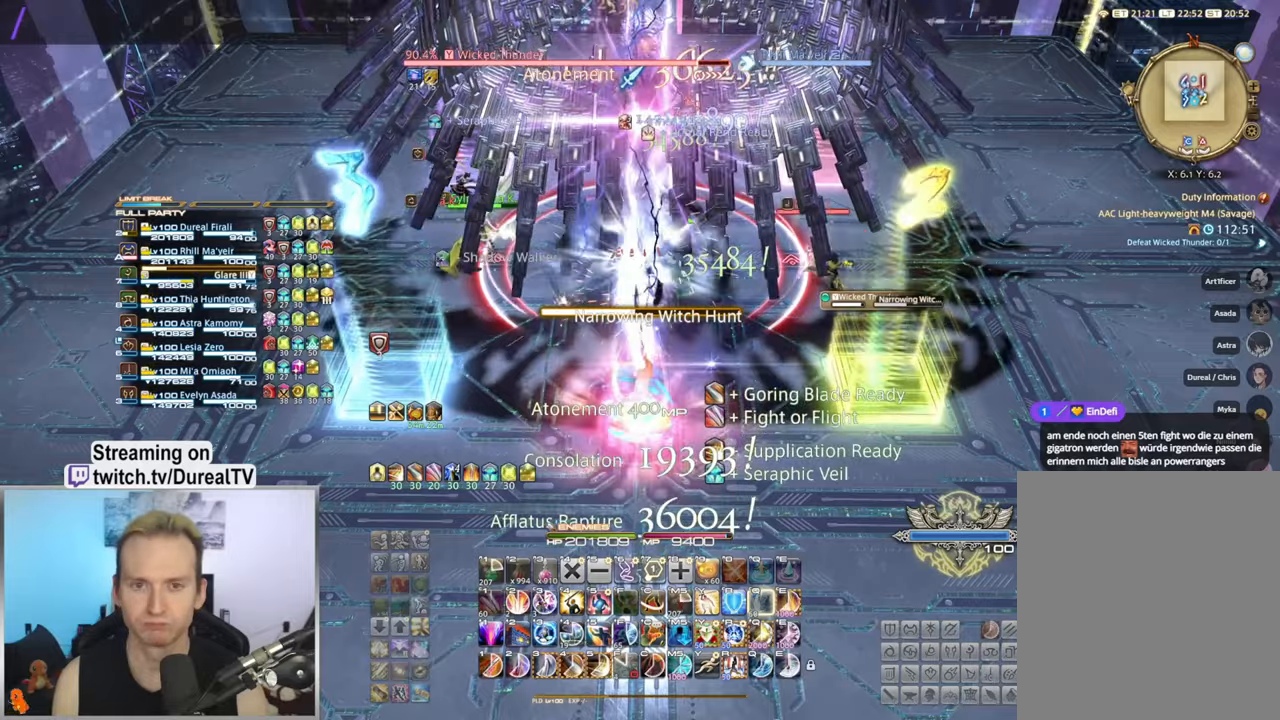
{"keys": ["4"], "mouse": ["right"], "events": [[84, "4", "down"], [134, "4", "up"], [284, "4", "down"], [334, "4", "up"], [434, "4", "down"]]}
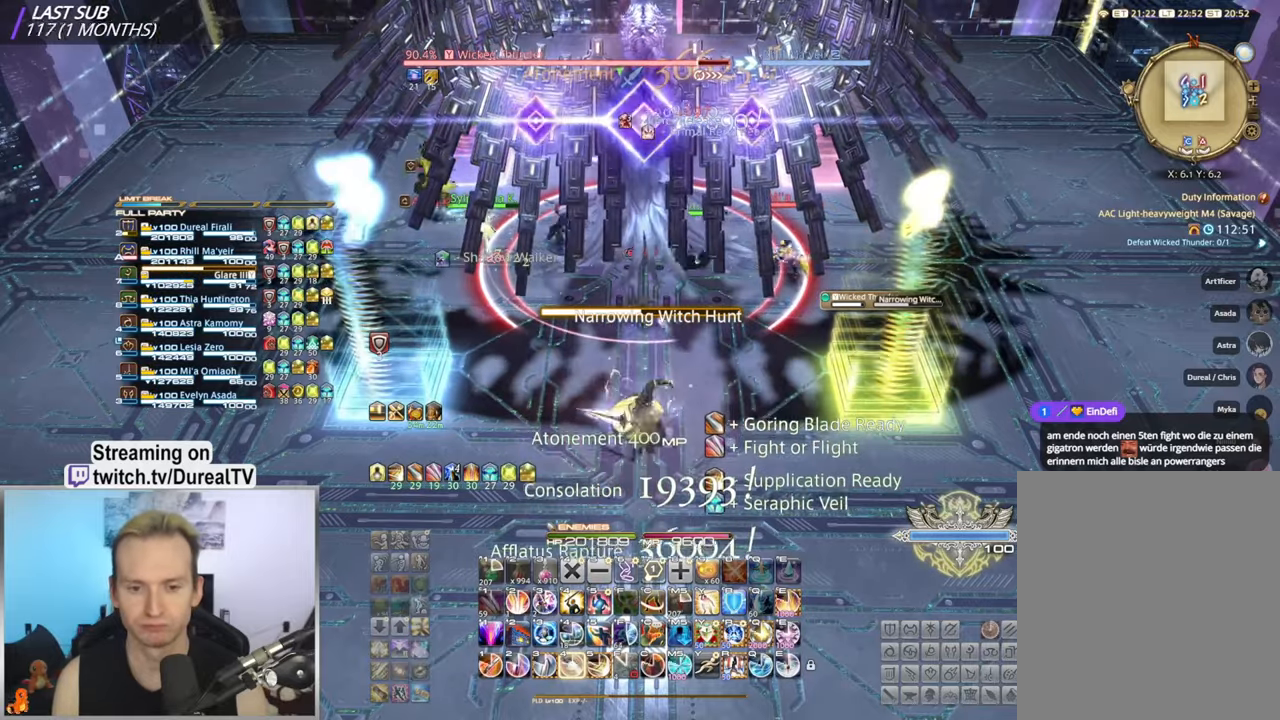
{"keys": [], "mouse": ["right"], "events": [[34, "4", "up"], [84, "4", "down"], [184, "4", "up"], [234, "4", "down"], [334, "4", "up"], [384, "4", "down"], [484, "4", "up"]]}
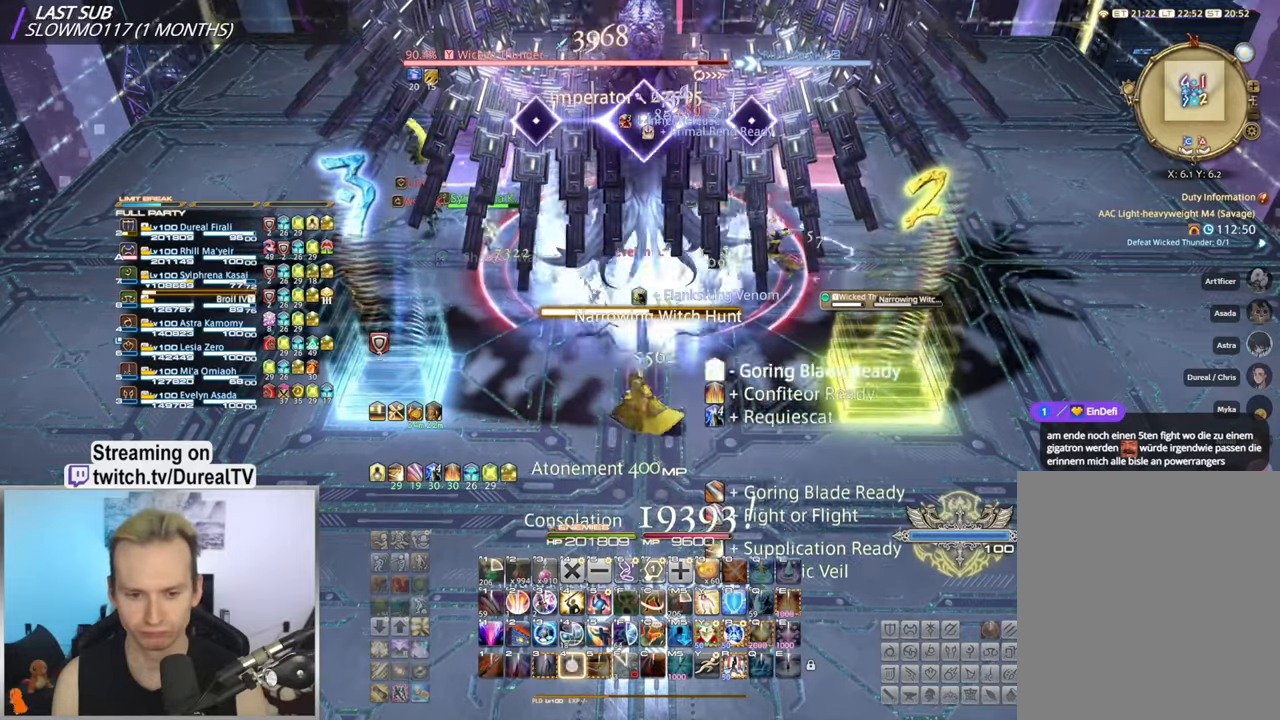
{"keys": ["2", "ctrl"], "mouse": ["right"], "events": [[184, "ctrl", "down"], [484, "2", "down"]]}
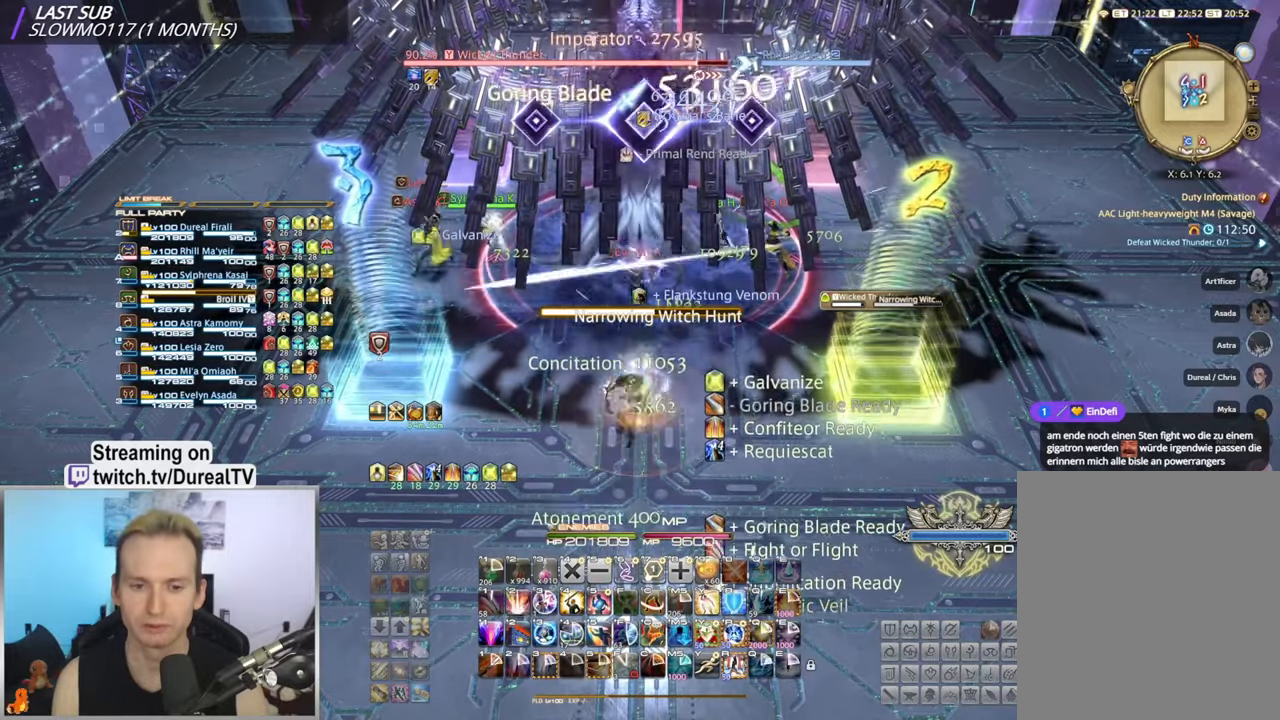
{"keys": ["ctrl"], "mouse": ["right"], "events": [[84, "2", "up"], [234, "3", "down"], [284, "3", "up"], [384, "3", "down"], [434, "3", "up"]]}
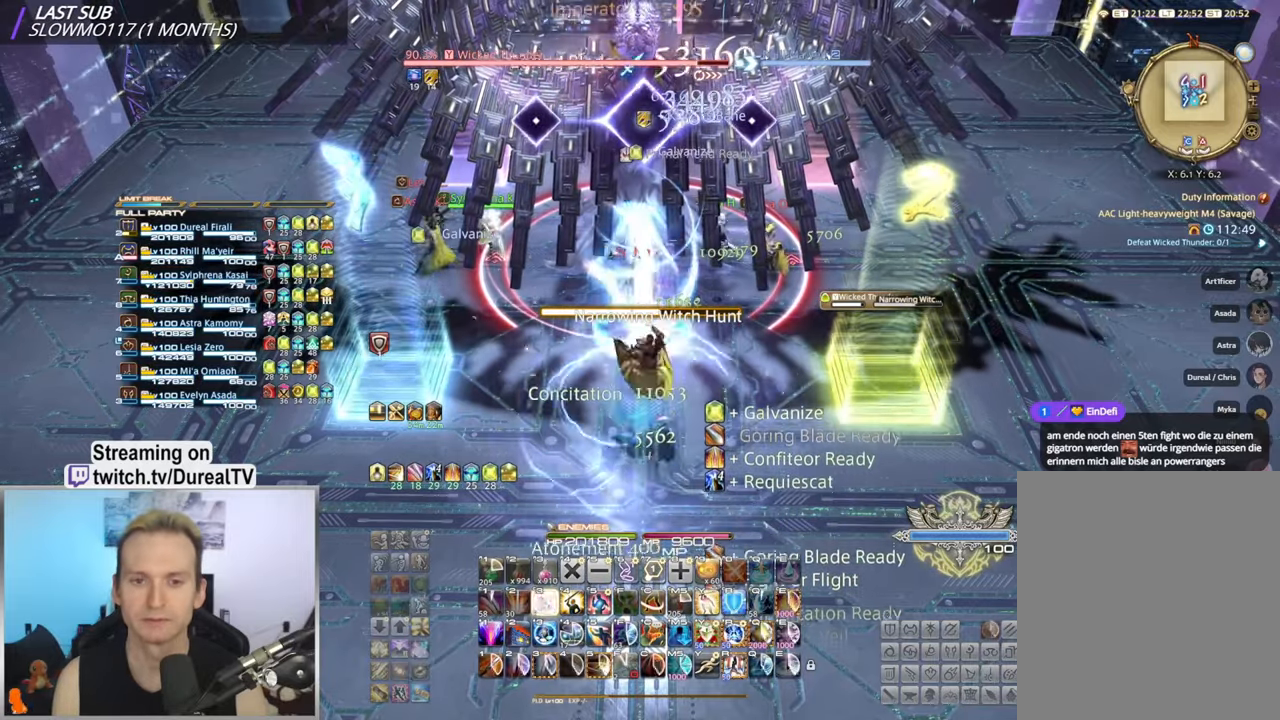
{"keys": ["ctrl"], "mouse": ["right"], "events": [[34, "3", "down"], [134, "3", "up"]]}
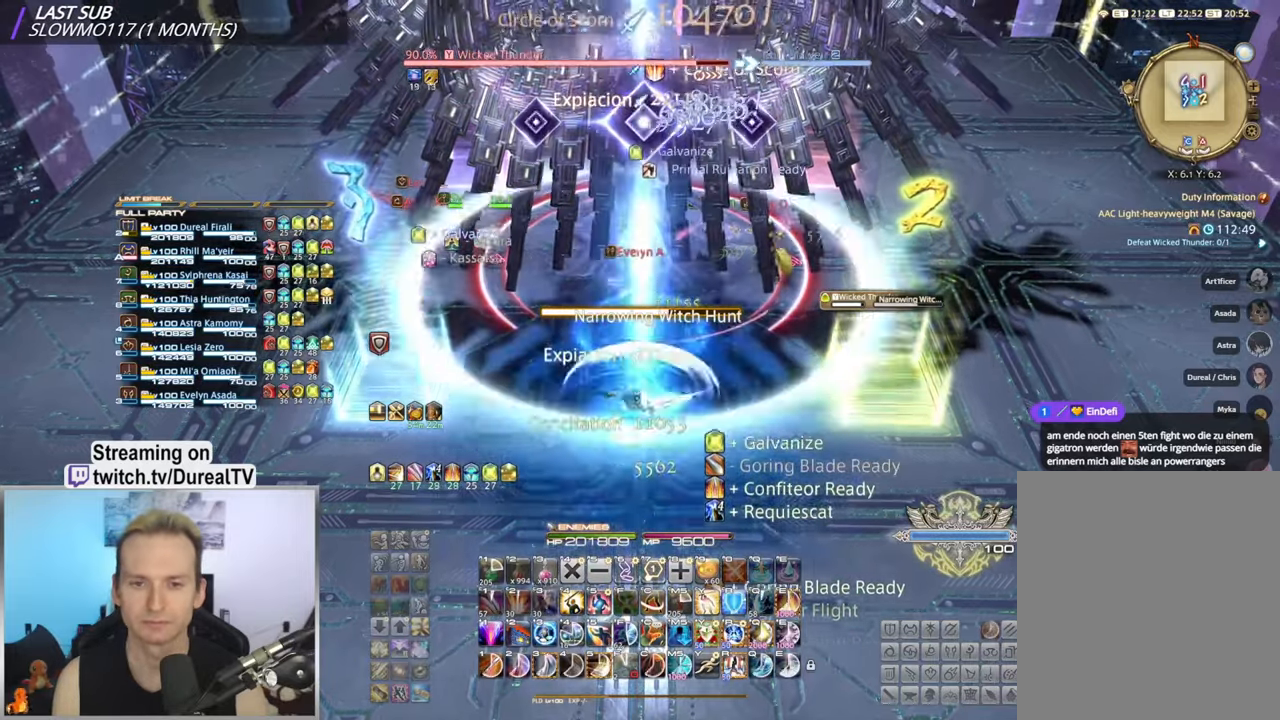
{"keys": ["ctrl", "e"], "mouse": ["right"], "events": [[134, "e", "down"], [184, "e", "up"], [284, "e", "down"], [334, "e", "up"], [450, "e", "down"]]}
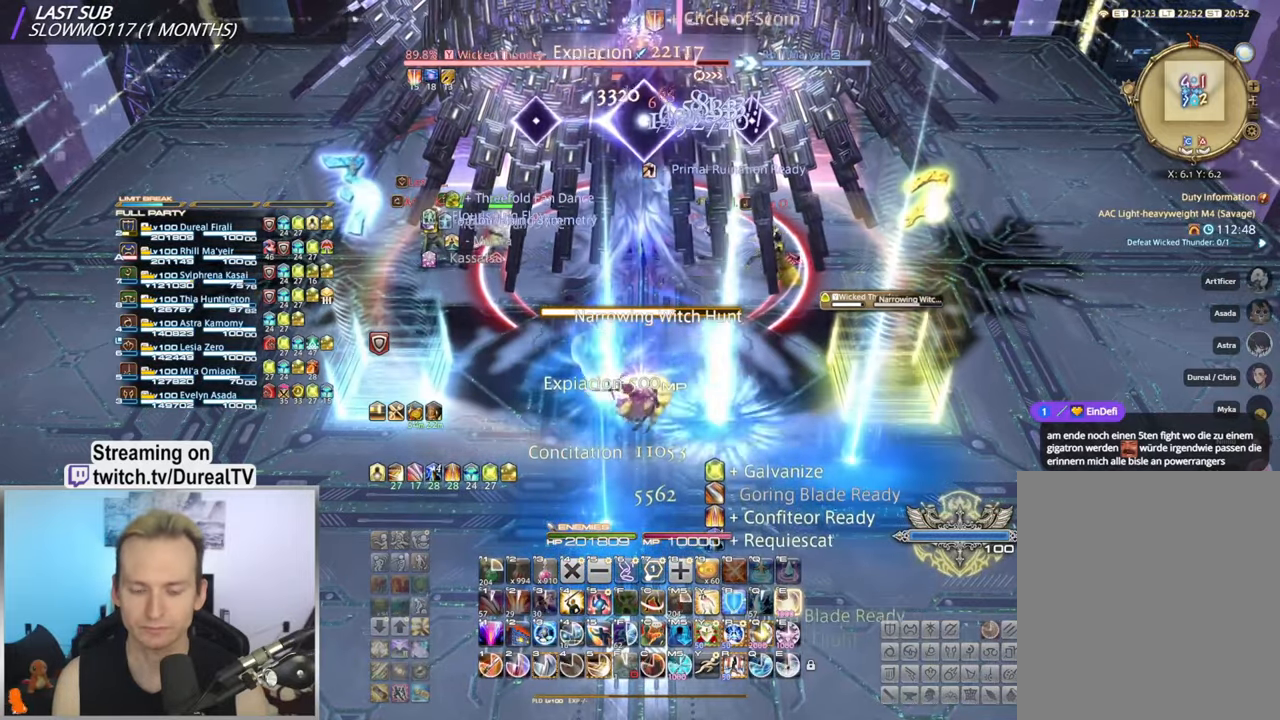
{"keys": ["ctrl"], "mouse": ["right"], "events": [[17, "e", "up"], [100, "e", "down"], [167, "e", "up"], [234, "e", "down"], [334, "e", "up"], [367, "e", "down"], [484, "e", "up"]]}
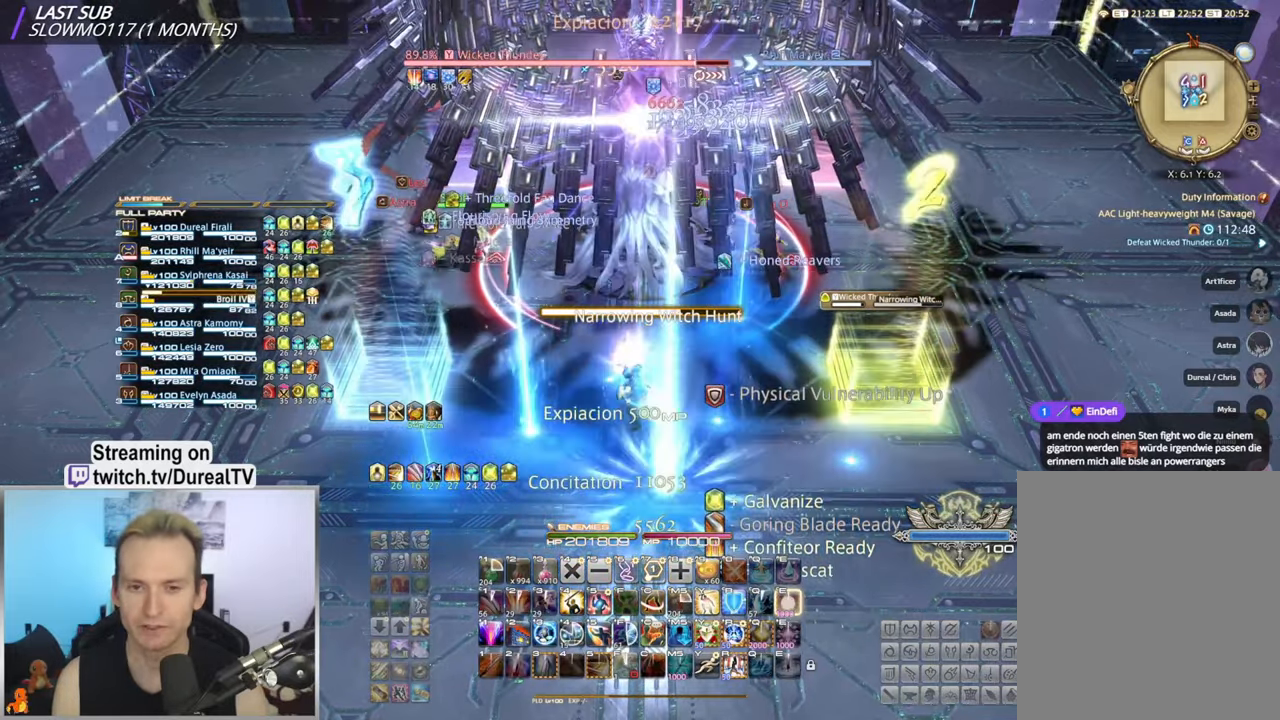
{"keys": [], "mouse": ["right"], "events": [[34, "e", "down"], [150, "e", "up"], [217, "ctrl", "up"]]}
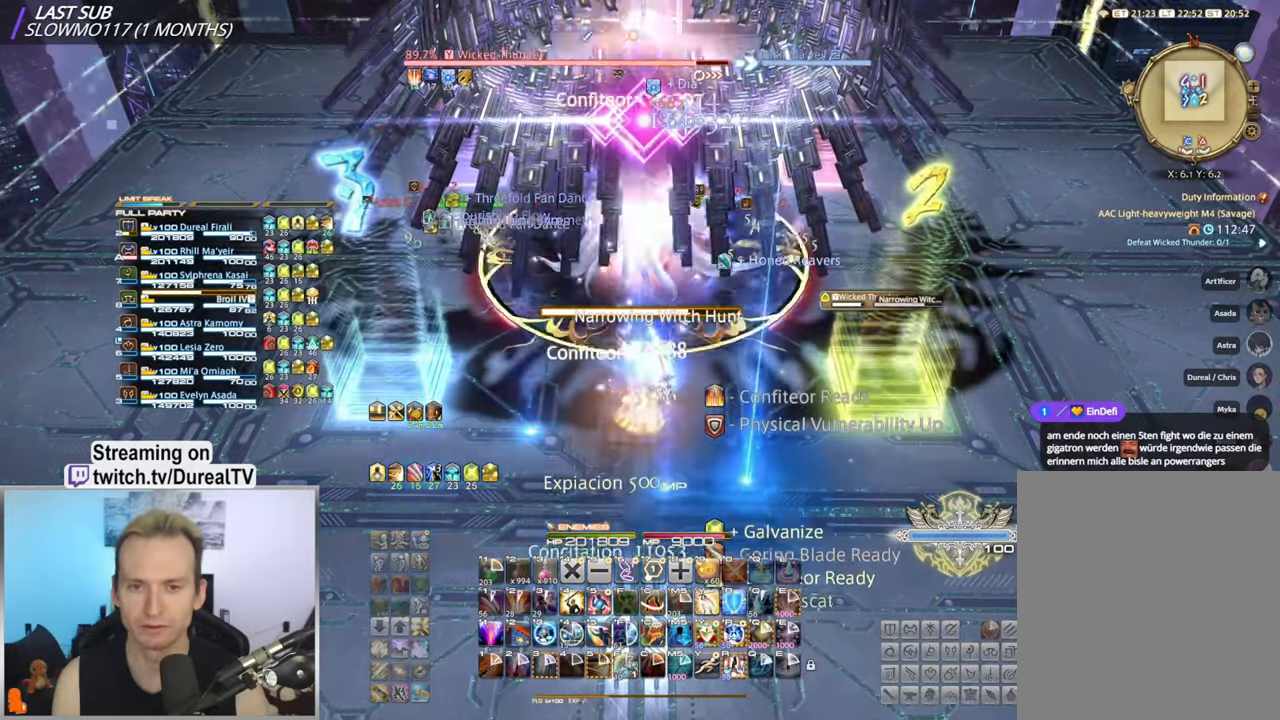
{"keys": ["ctrl"], "mouse": ["right"], "events": [[284, "ctrl", "down"]]}
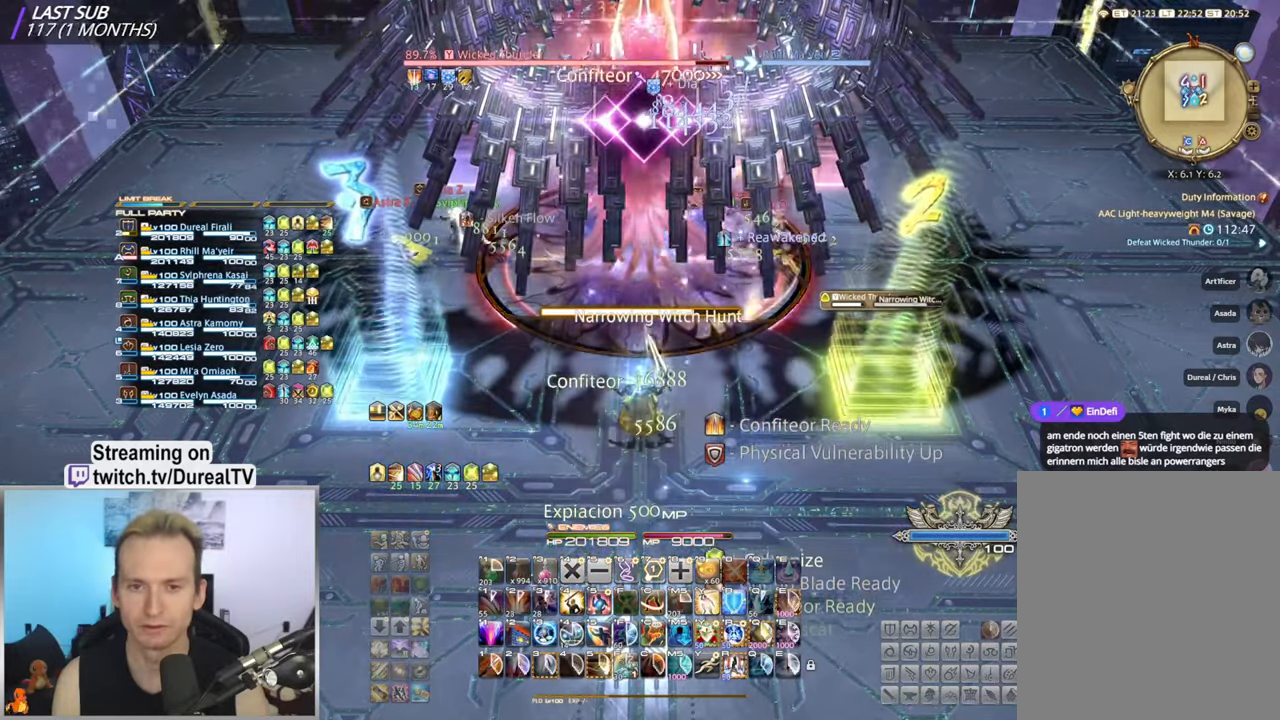
{"keys": ["ctrl", "s"], "mouse": ["right"], "events": [[150, "s", "down"], [217, "e", "down"], [317, "e", "up"], [367, "e", "down"], [467, "e", "up"]]}
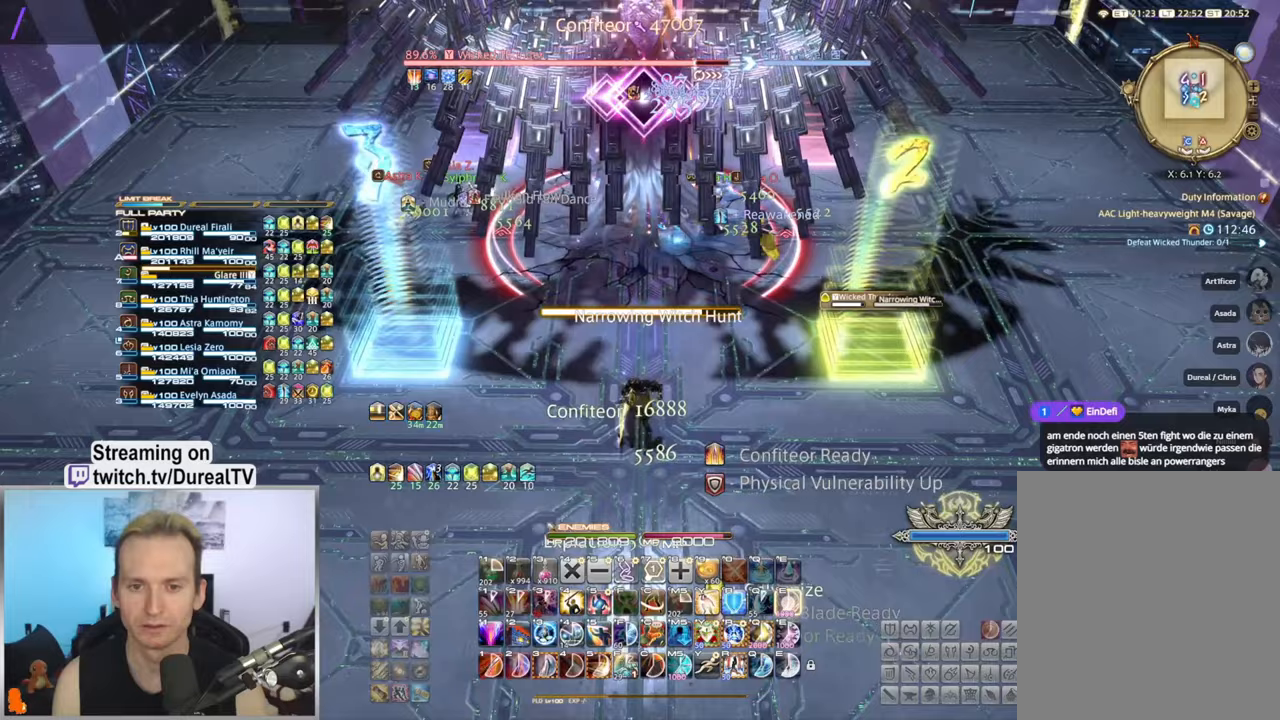
{"keys": ["ctrl", "e"], "mouse": ["right"], "events": [[17, "s", "up"], [267, "e", "down"], [367, "e", "up"], [450, "e", "down"]]}
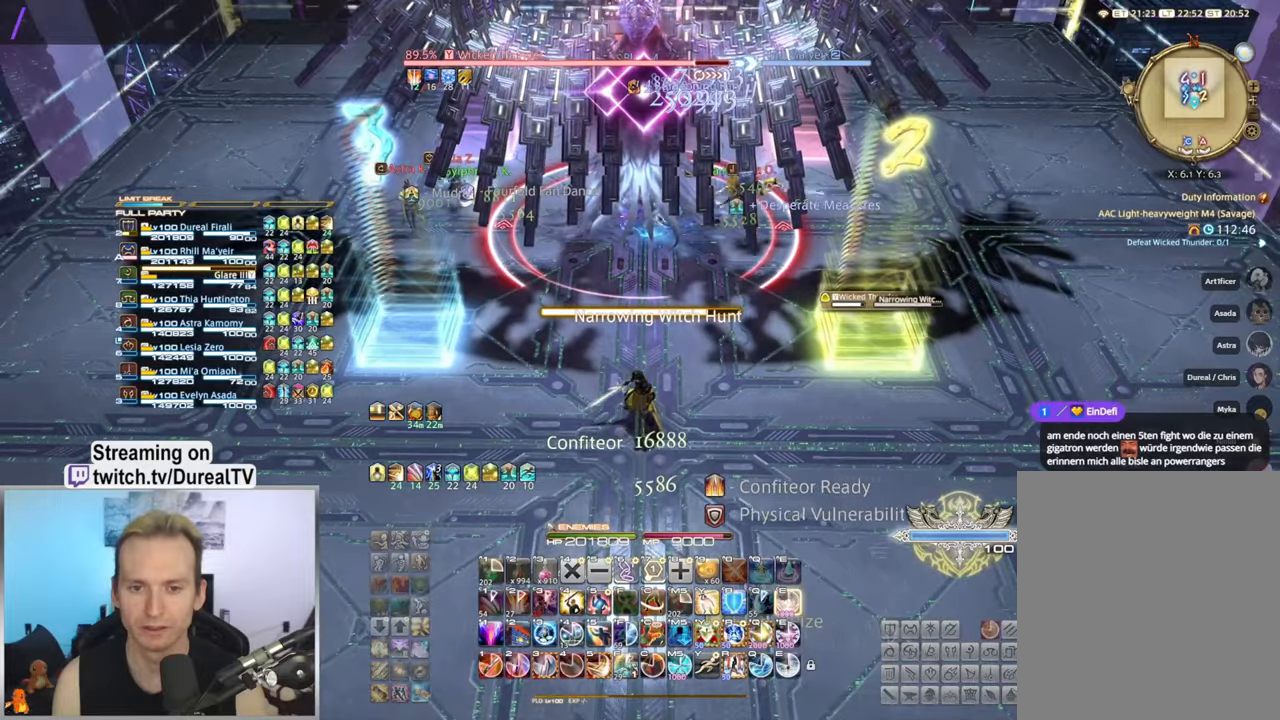
{"keys": ["ctrl"], "mouse": ["right"], "events": [[17, "e", "up"], [83, "e", "down"], [167, "e", "up"], [233, "e", "down"], [300, "e", "up"], [383, "e", "down"], [467, "e", "up"]]}
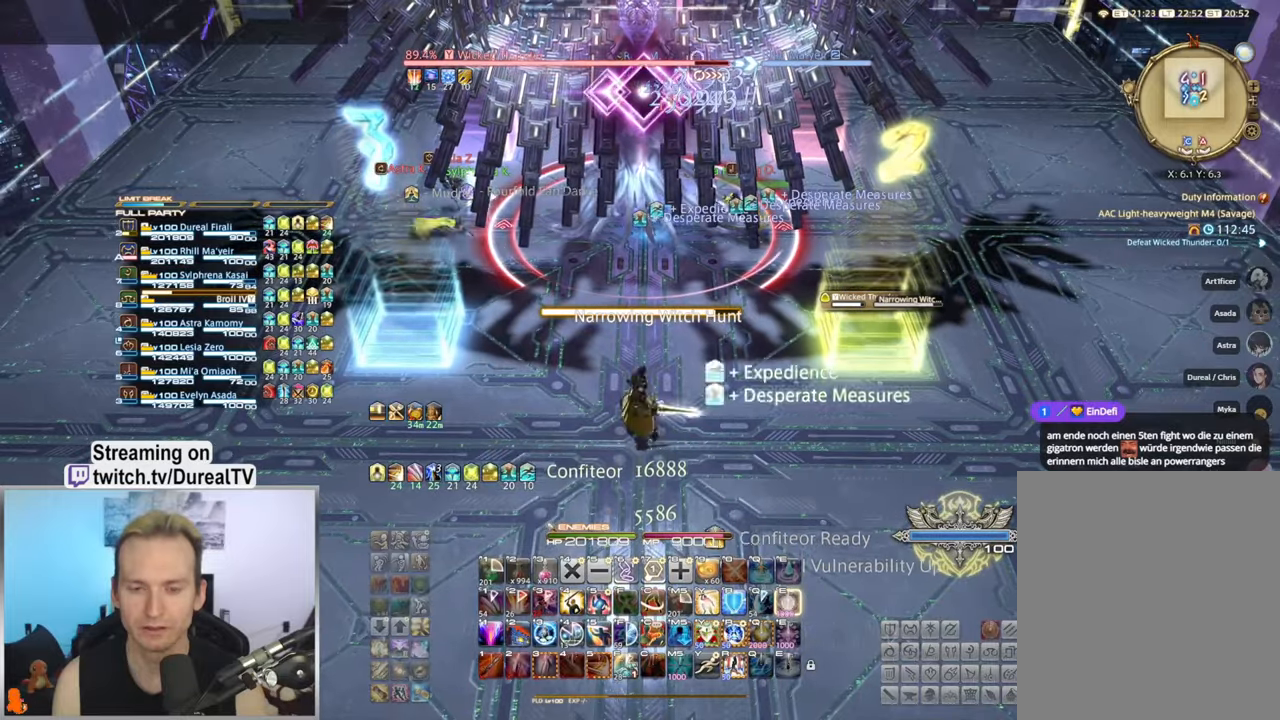
{"keys": ["ctrl"], "mouse": ["right"], "events": [[17, "e", "down"], [133, "e", "up"], [217, "e", "down"], [300, "e", "up"]]}
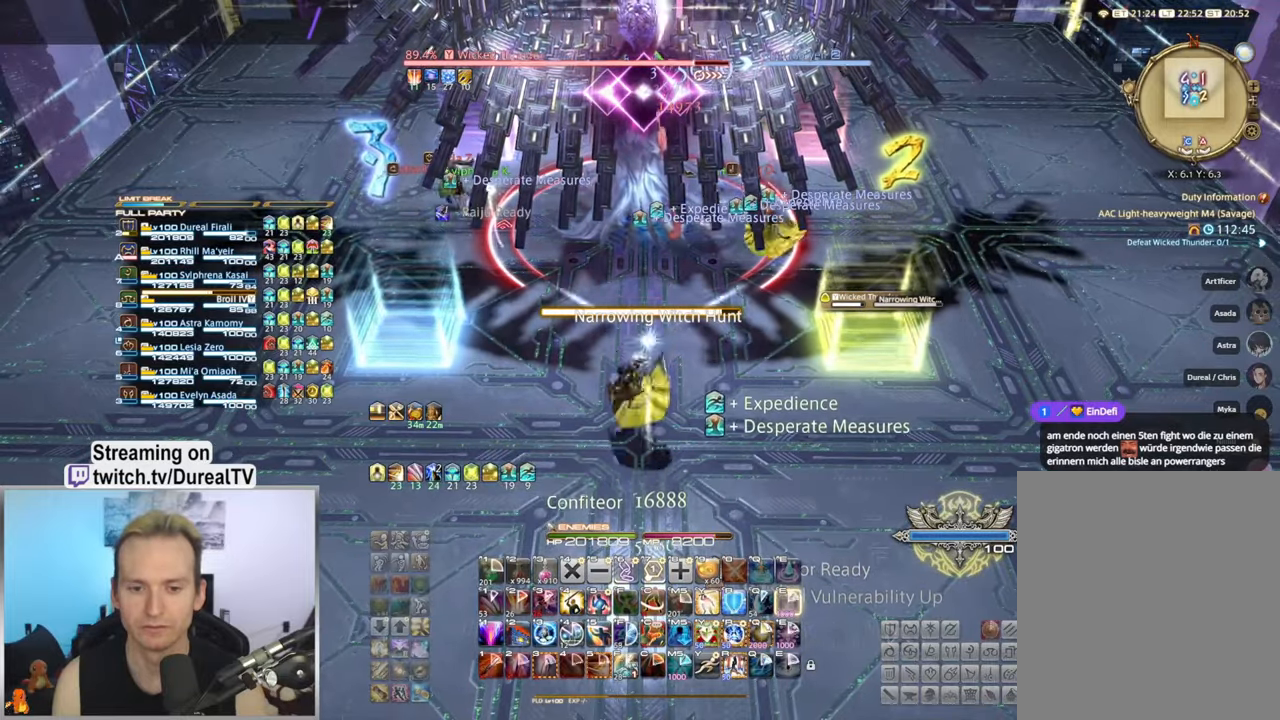
{"keys": ["ctrl"], "mouse": ["right"], "events": []}
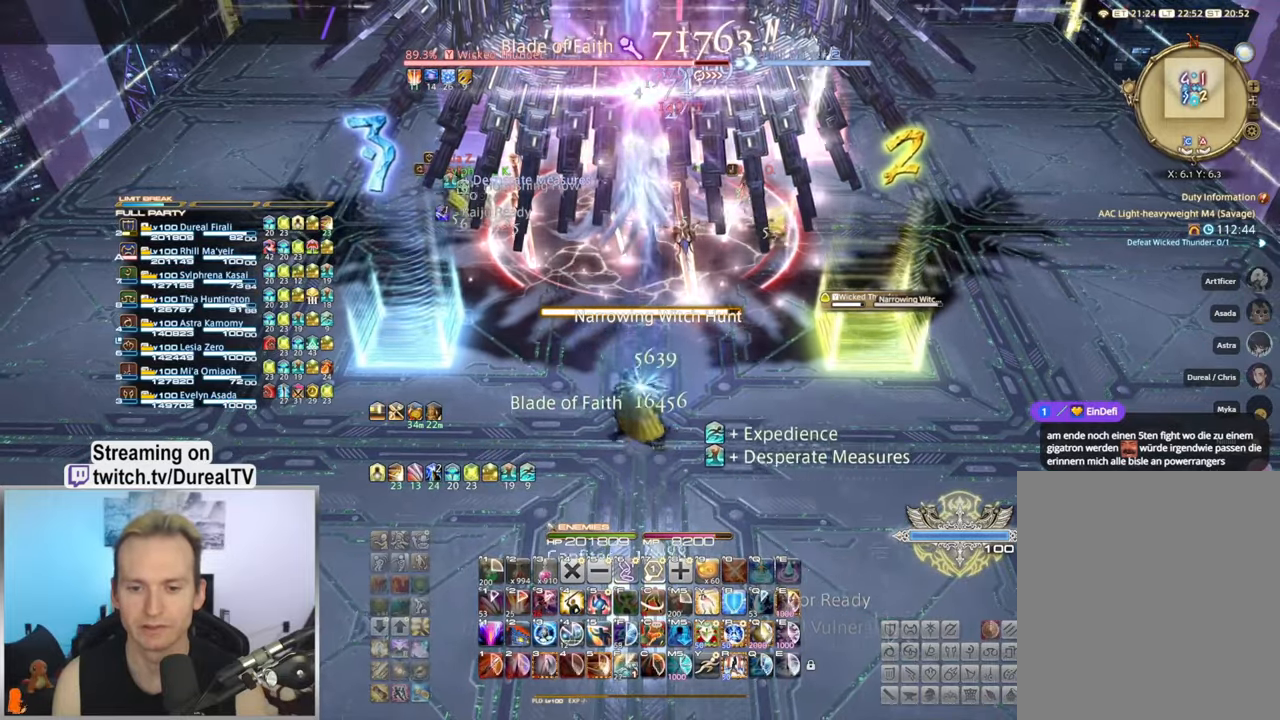
{"keys": ["ctrl"], "mouse": ["right"], "events": []}
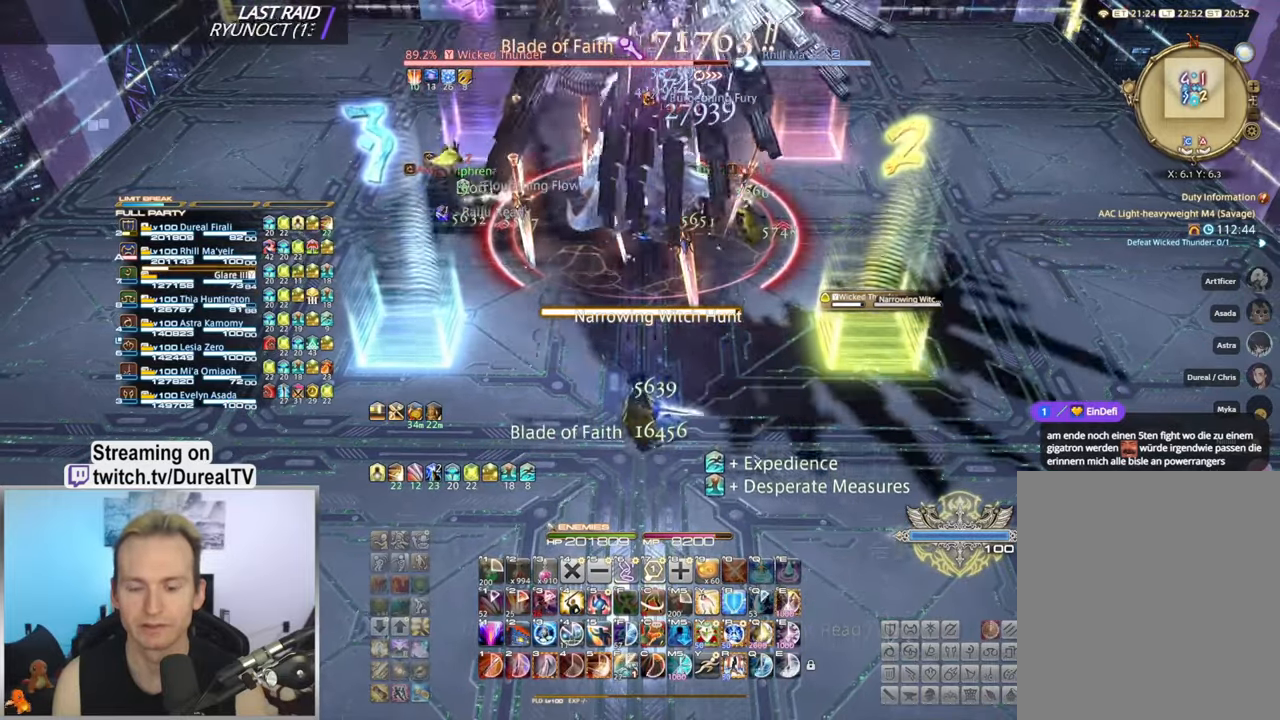
{"keys": ["ctrl"], "mouse": ["right"], "events": [[50, "e", "down"], [167, "e", "up"], [250, "e", "down"], [317, "e", "up"], [400, "e", "down"], [483, "e", "up"]]}
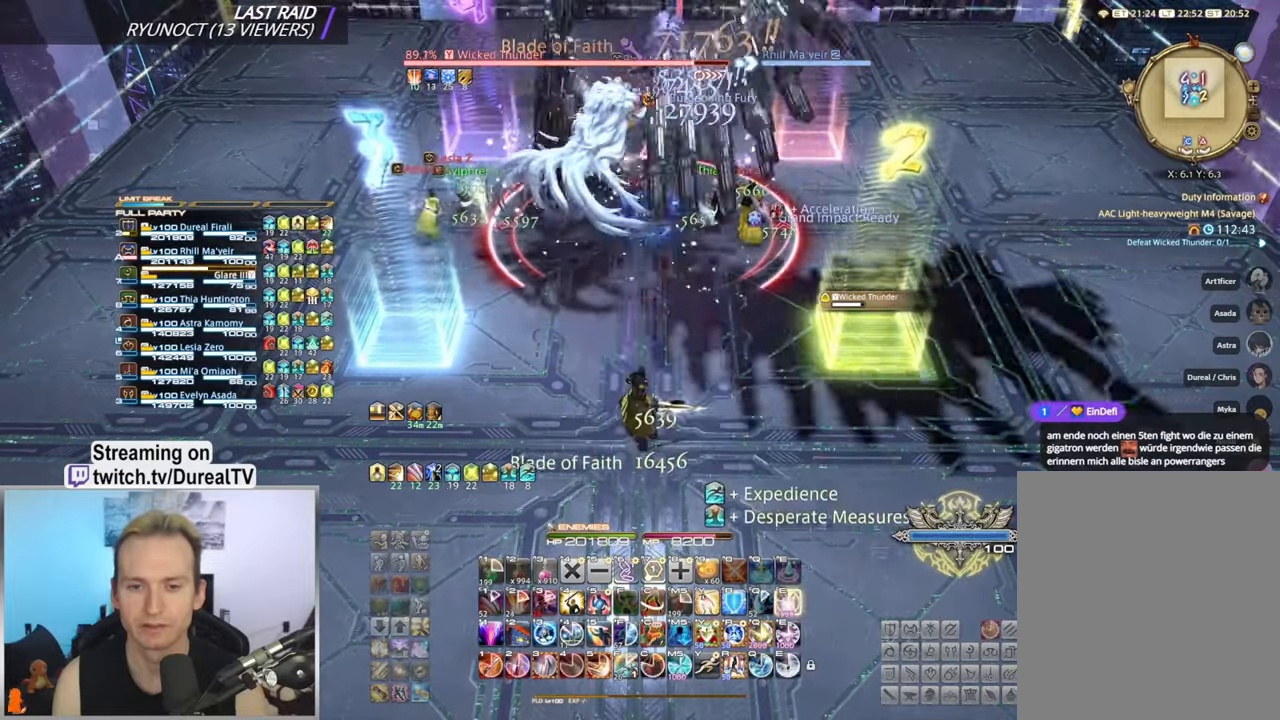
{"keys": ["ctrl", "e"], "mouse": ["right"], "events": [[83, "e", "down"], [167, "e", "up"], [250, "e", "down"], [333, "e", "up"], [400, "e", "down"]]}
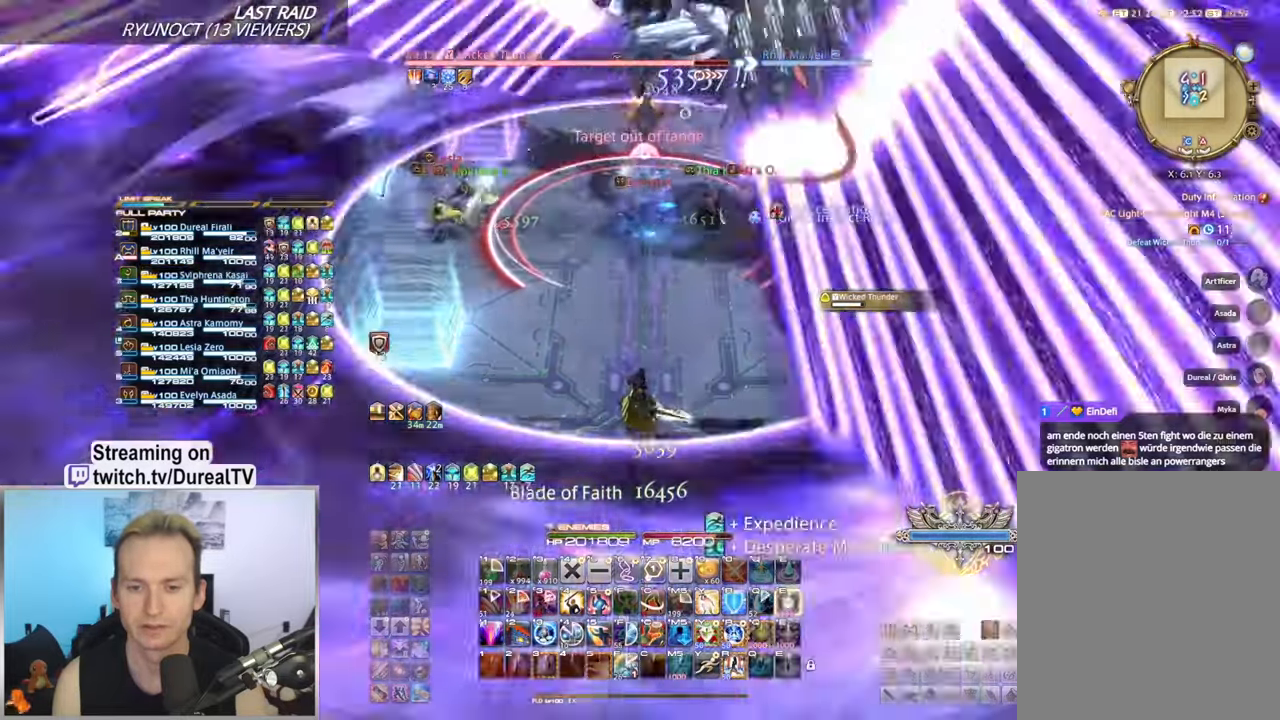
{"keys": ["s"], "mouse": ["right"], "events": [[133, "ctrl", "up"], [217, "e", "up"], [317, "s", "down"]]}
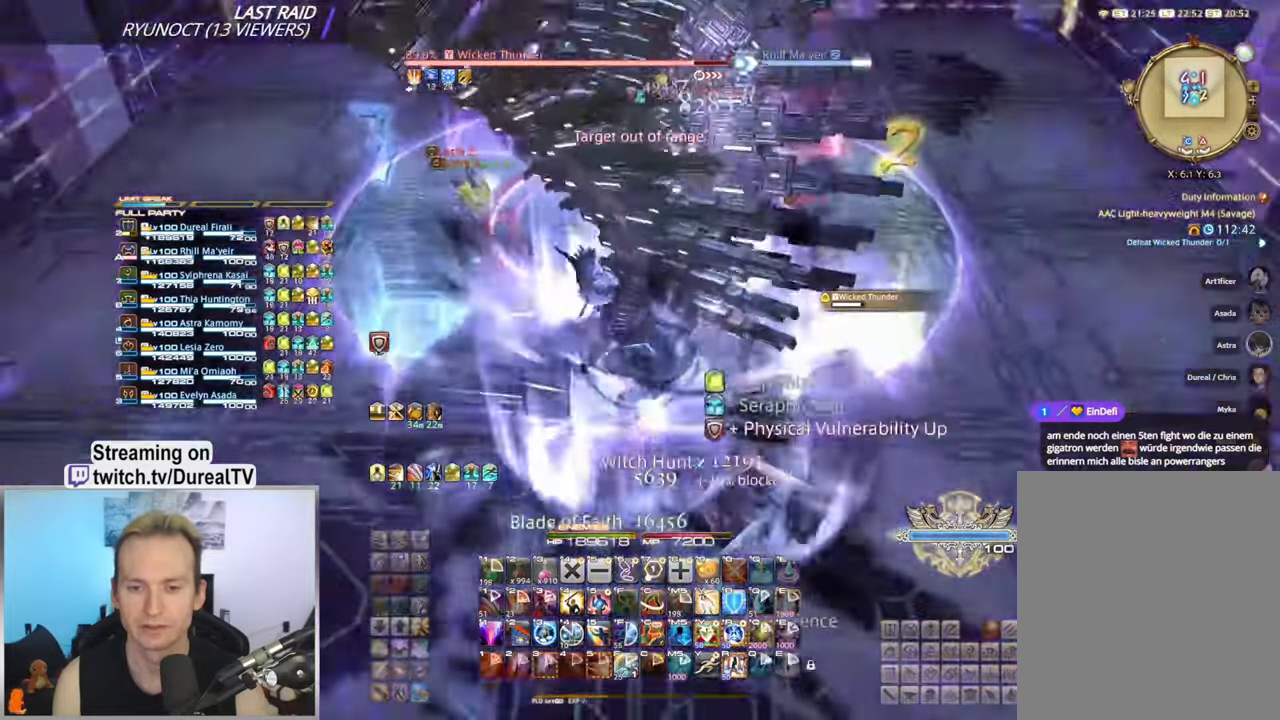
{"keys": ["s"], "mouse": ["right"], "events": [[67, "y", "down"], [167, "y", "up"], [333, "y", "down"], [400, "y", "up"]]}
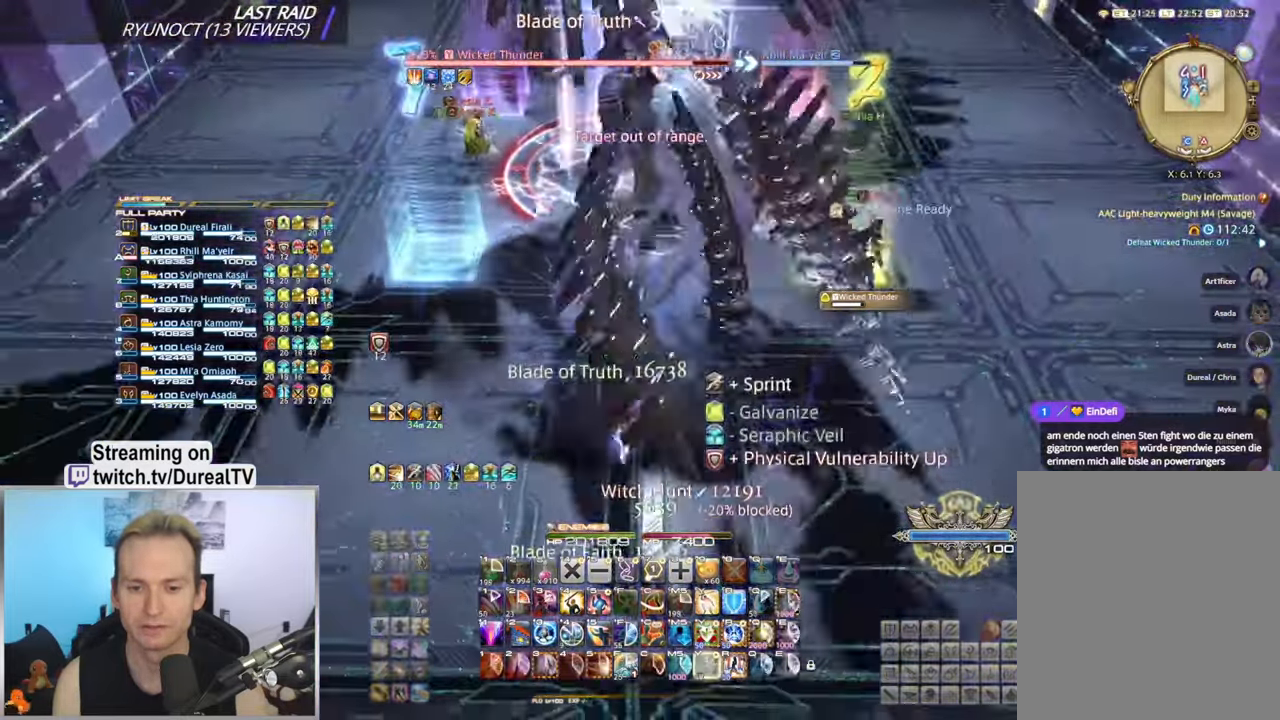
{"keys": ["ctrl", "e", "s"], "mouse": ["right"], "events": [[250, "ctrl", "down"], [283, "s", "up"], [433, "s", "down"], [450, "e", "down"]]}
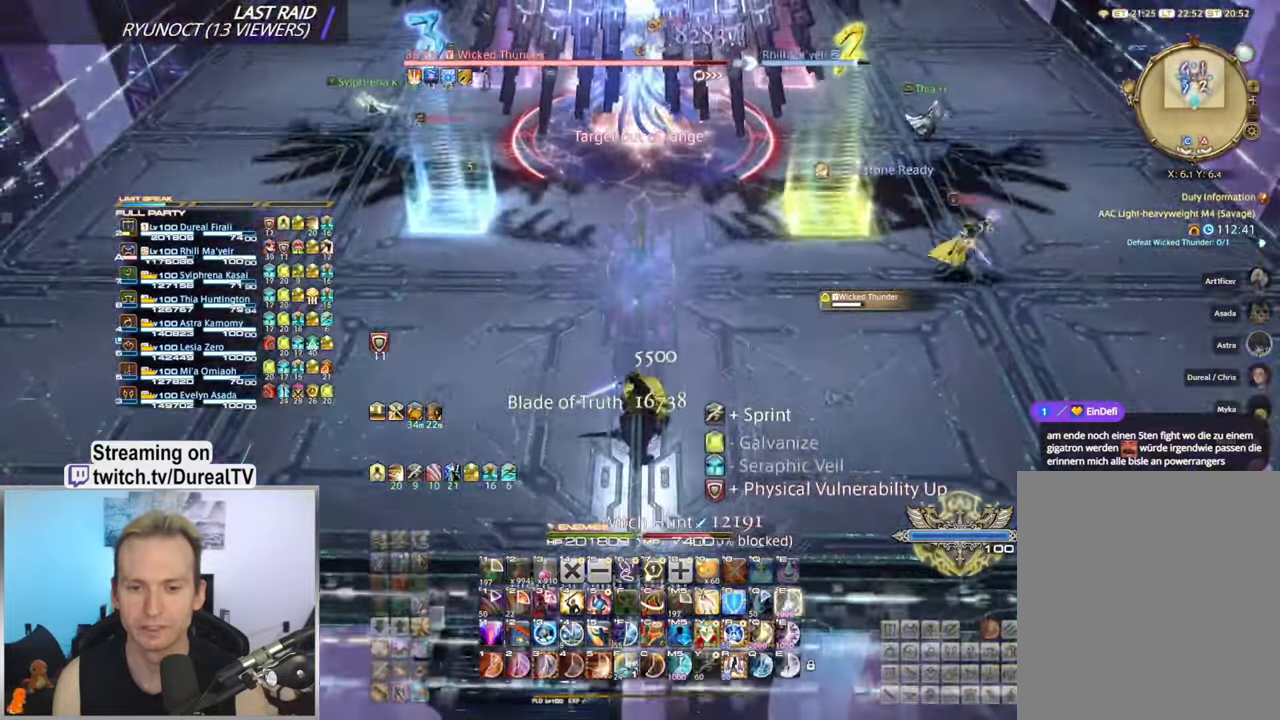
{"keys": ["ctrl"], "mouse": ["right"], "events": [[150, "e", "up"], [217, "e", "down"], [300, "e", "up"], [350, "s", "up"]]}
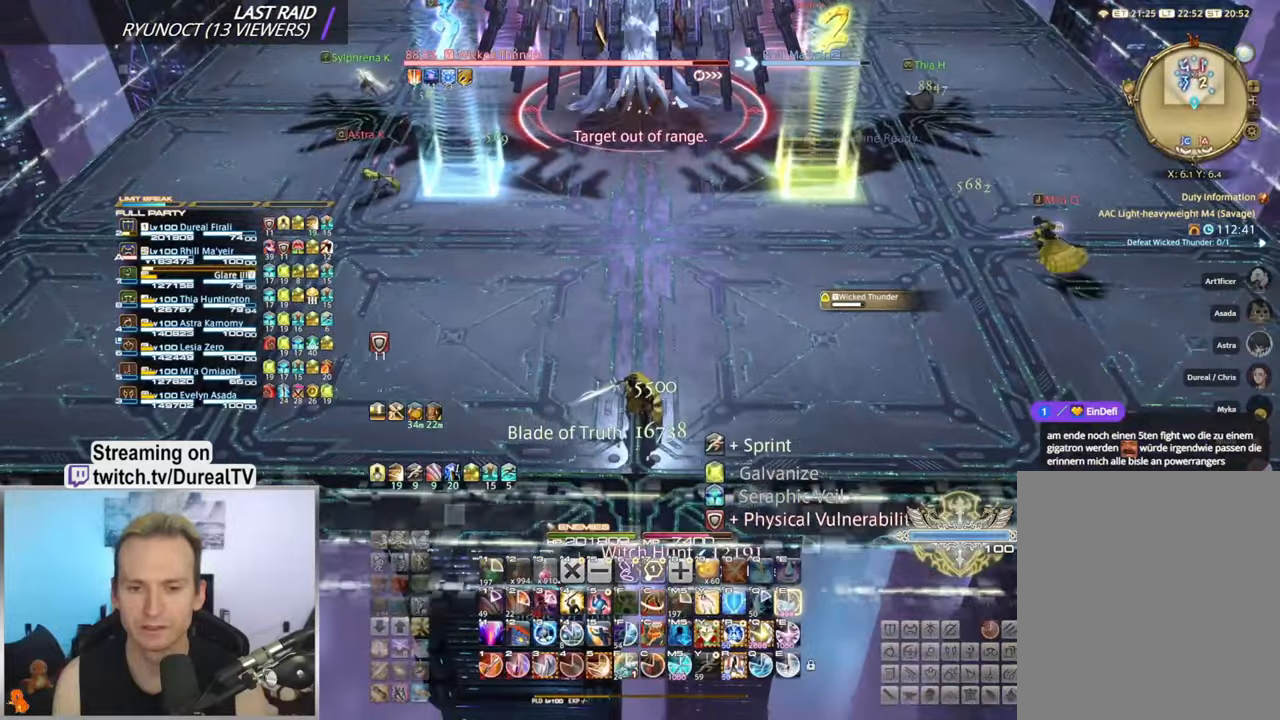
{"keys": ["ctrl", "e", "s"], "mouse": ["right"], "events": [[34, "s", "down"], [50, "e", "down"], [117, "a", "down"], [117, "e", "up"], [184, "a", "up"], [217, "s", "up"], [250, "e", "down"], [334, "e", "up"], [450, "e", "down"], [484, "s", "down"]]}